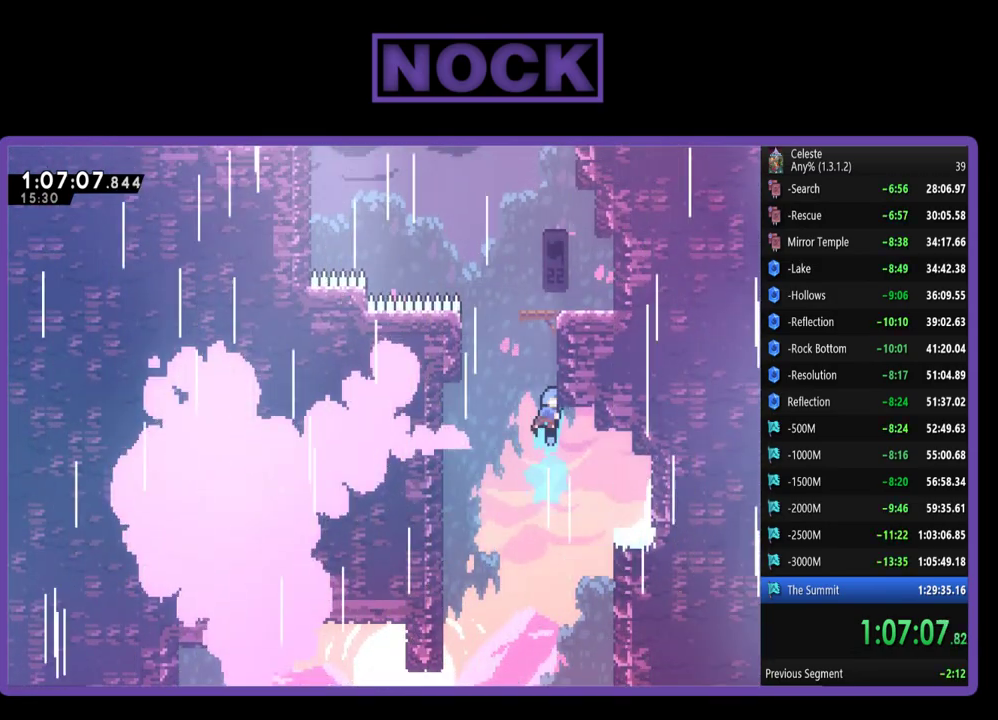
Gameplay with a controller (PlayStation layout); each line is a JSON object with the inputs held at the frame after it. "events" lists button and stick changes between this image and that frame as [ms after this image, input, new state], when the widget could be followed in between. Not read: R3 right_stick.
{"buttons": ["CROSS", "R2", "DPAD_UP", "DPAD_RIGHT"], "left_stick": "center", "events": [[217, "DPAD_RIGHT", "down"], [250, "CIRCLE", "up"], [350, "CROSS", "down"]]}
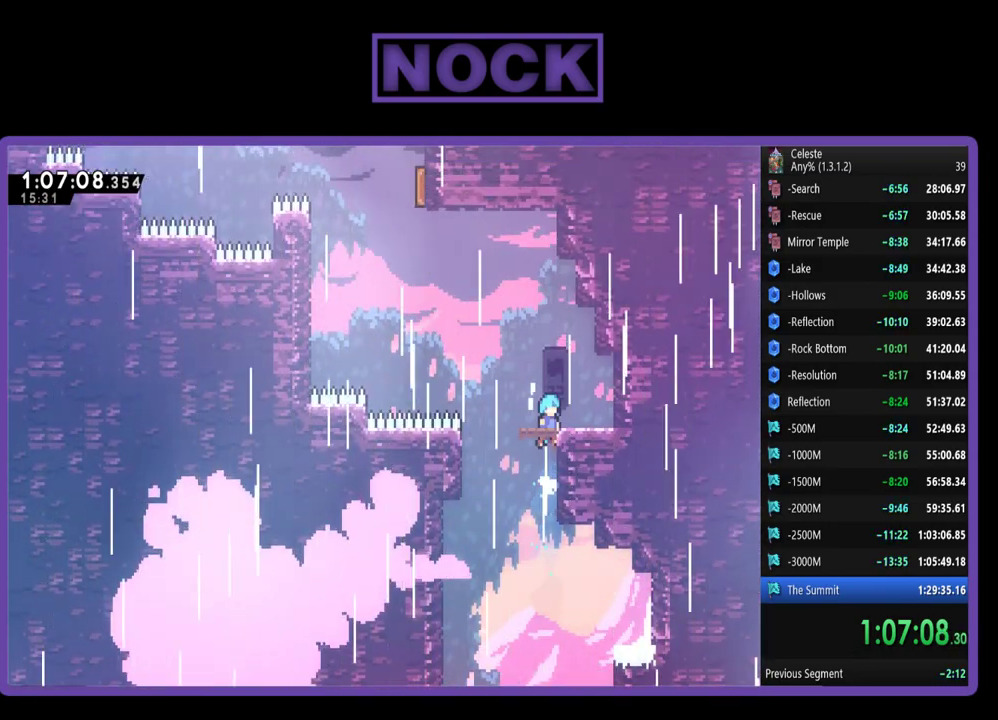
{"buttons": [], "left_stick": "center", "events": [[450, "CROSS", "up"], [450, "DPAD_RIGHT", "up"], [450, "DPAD_UP", "up"], [450, "R2", "up"]]}
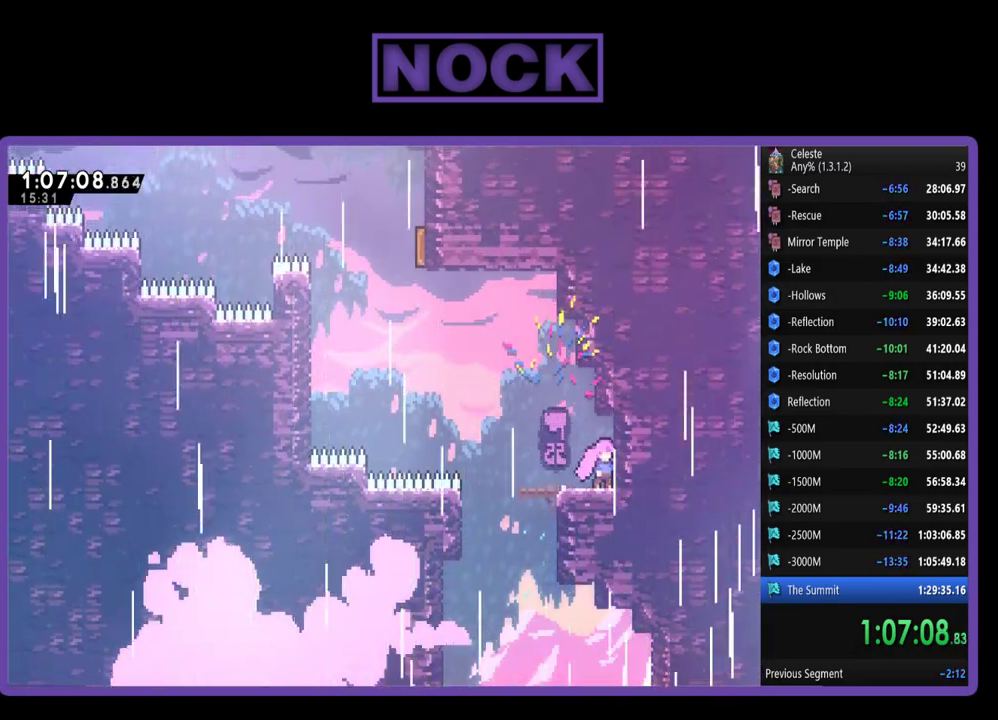
{"buttons": ["CROSS", "R2", "DPAD_UP", "DPAD_LEFT"], "left_stick": "center", "events": [[83, "DPAD_LEFT", "down"], [300, "R2", "down"], [417, "CROSS", "down"], [483, "DPAD_UP", "down"]]}
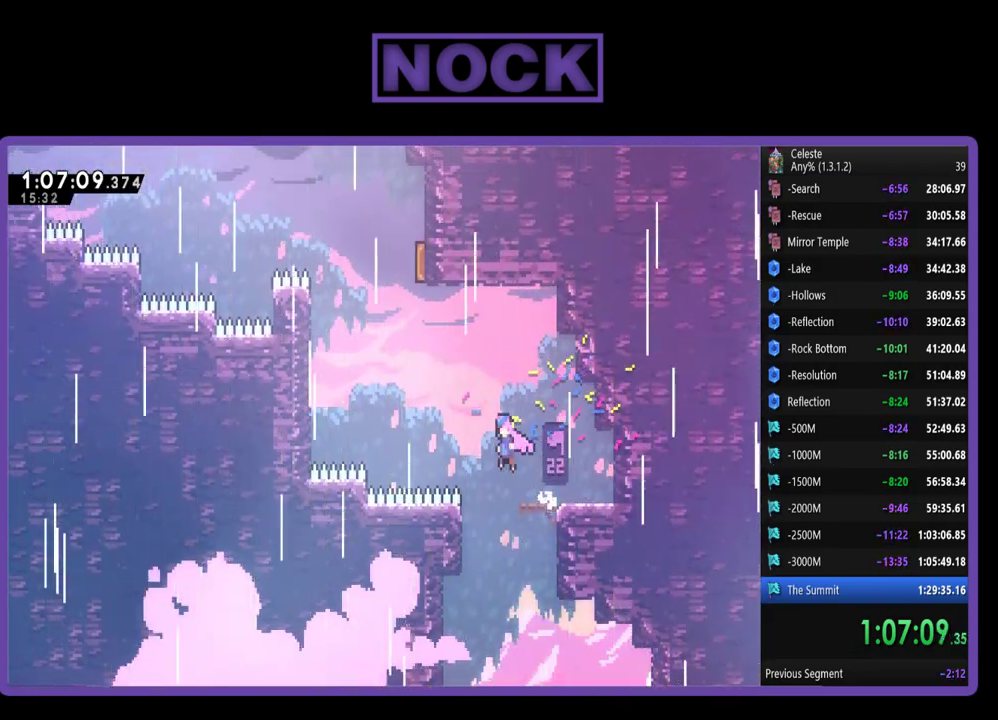
{"buttons": ["R2", "DPAD_UP"], "left_stick": "center", "events": [[183, "CROSS", "up"], [250, "CIRCLE", "down"], [350, "DPAD_LEFT", "up"], [483, "CIRCLE", "up"]]}
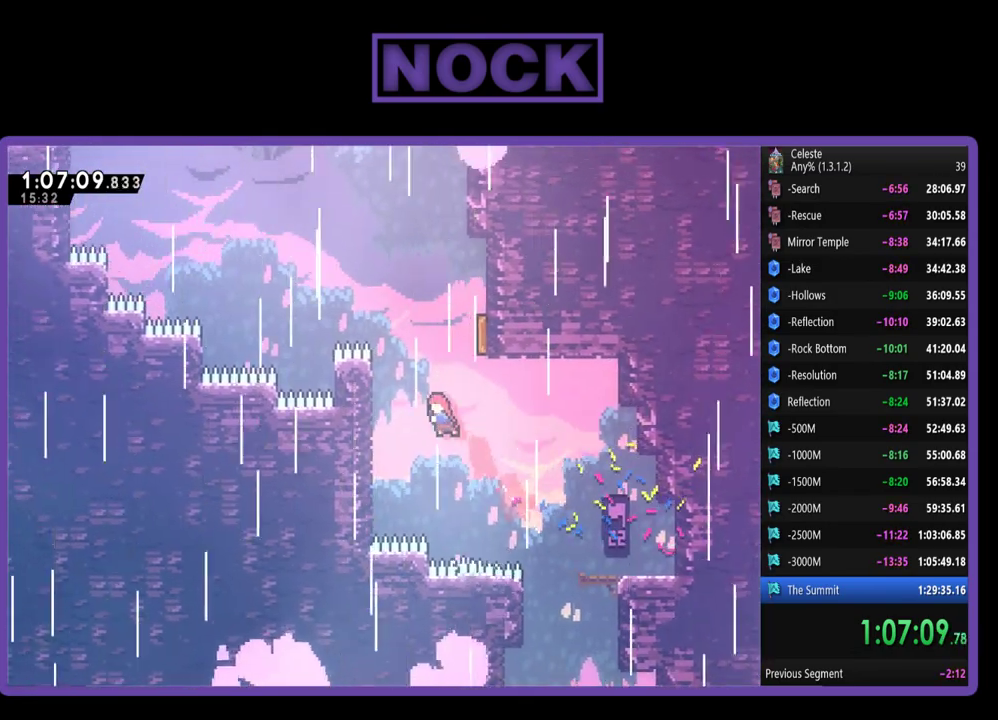
{"buttons": ["CIRCLE", "R2", "DPAD_UP"], "left_stick": "center", "events": [[250, "CIRCLE", "down"]]}
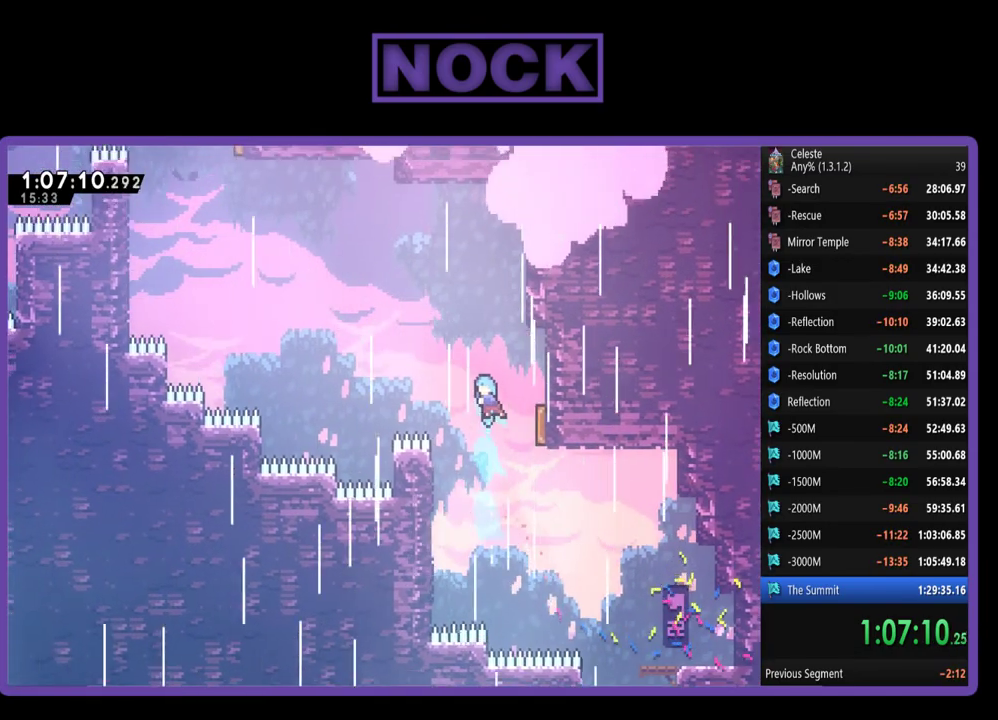
{"buttons": ["R2", "DPAD_UP"], "left_stick": "center", "events": [[83, "DPAD_RIGHT", "down"], [150, "CIRCLE", "up"], [483, "DPAD_RIGHT", "up"]]}
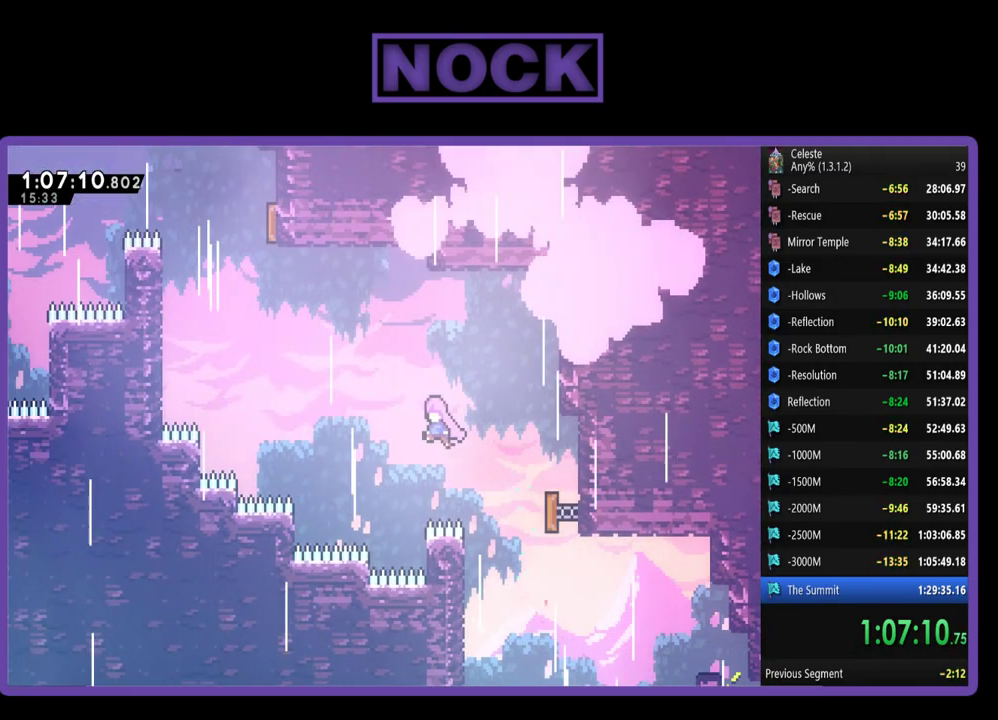
{"buttons": ["CIRCLE", "R2", "DPAD_UP", "DPAD_LEFT"], "left_stick": "center", "events": [[50, "DPAD_UP", "up"], [150, "DPAD_LEFT", "down"], [217, "DPAD_UP", "down"], [317, "CIRCLE", "down"]]}
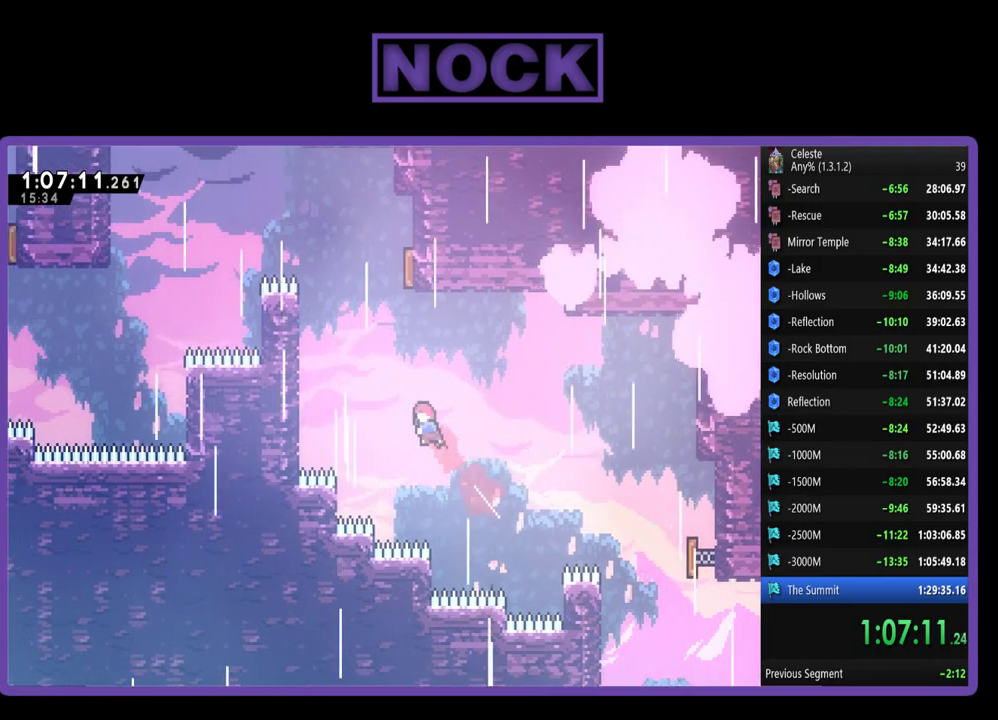
{"buttons": ["R2", "DPAD_LEFT"], "left_stick": "center", "events": [[150, "CIRCLE", "up"], [250, "CIRCLE", "down"], [383, "CIRCLE", "up"], [500, "DPAD_UP", "up"]]}
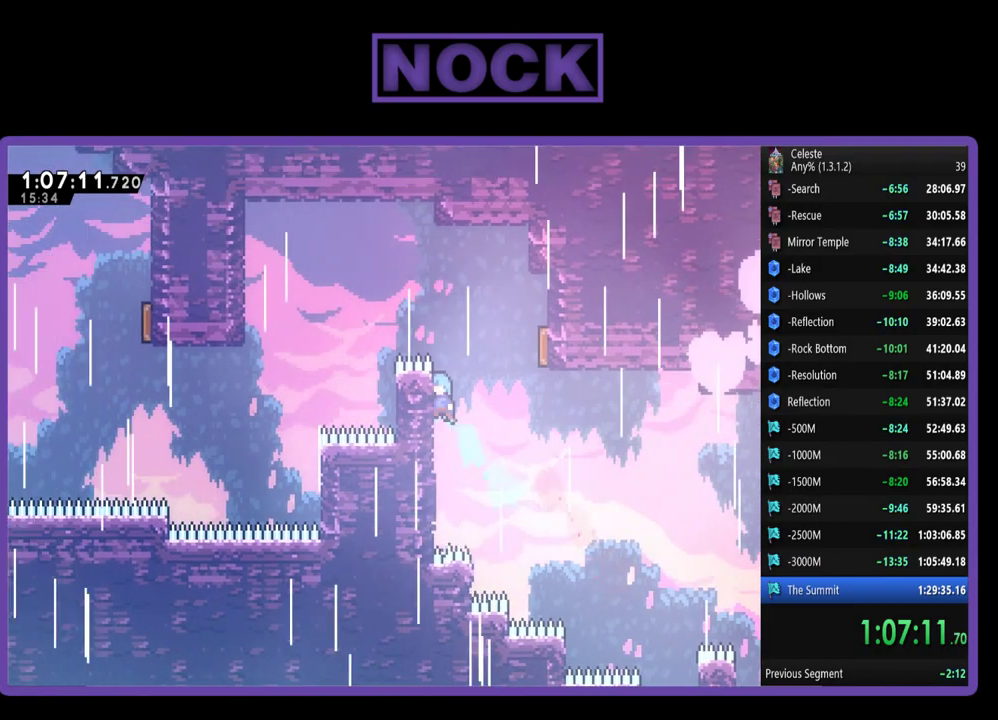
{"buttons": ["CROSS", "R2", "DPAD_RIGHT"], "left_stick": "center", "events": [[50, "DPAD_LEFT", "up"], [217, "DPAD_UP", "down"], [283, "DPAD_RIGHT", "down"], [417, "CROSS", "down"], [450, "DPAD_UP", "up"]]}
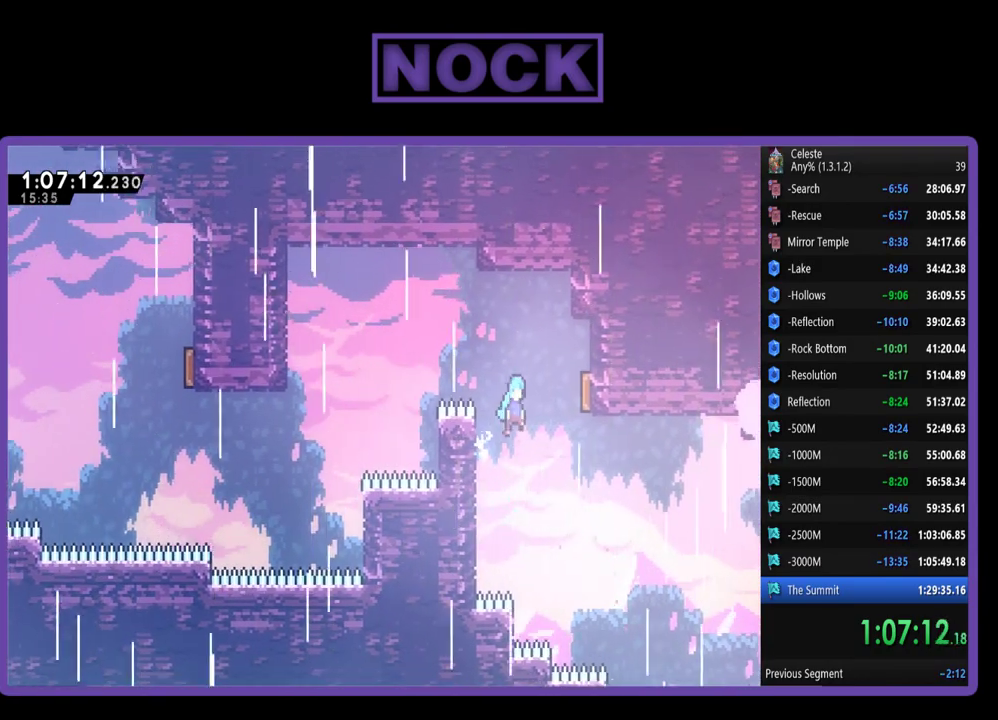
{"buttons": ["CROSS", "R2", "DPAD_UP", "DPAD_LEFT"], "left_stick": "center", "events": [[450, "DPAD_RIGHT", "up"], [450, "DPAD_UP", "down"], [483, "DPAD_LEFT", "down"]]}
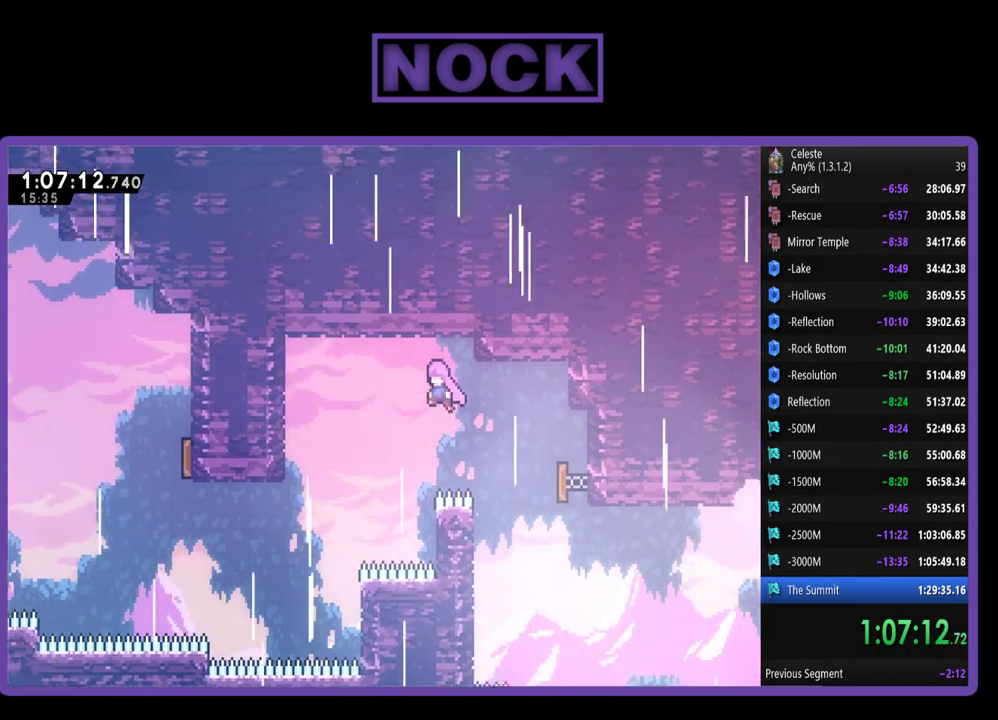
{"buttons": ["R2", "DPAD_LEFT"], "left_stick": "center", "events": [[17, "CROSS", "up"], [83, "DPAD_UP", "up"]]}
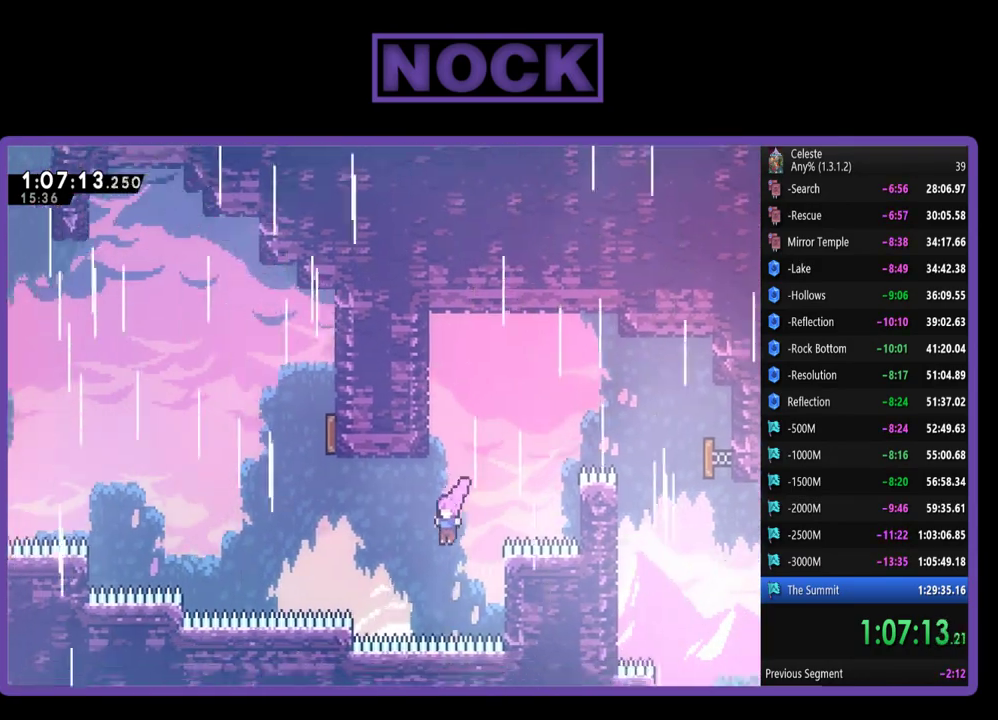
{"buttons": ["CIRCLE", "R2", "DPAD_UP"], "left_stick": "center", "events": [[50, "CIRCLE", "down"], [250, "CIRCLE", "up"], [250, "DPAD_LEFT", "up"], [250, "DPAD_UP", "down"], [383, "CIRCLE", "down"]]}
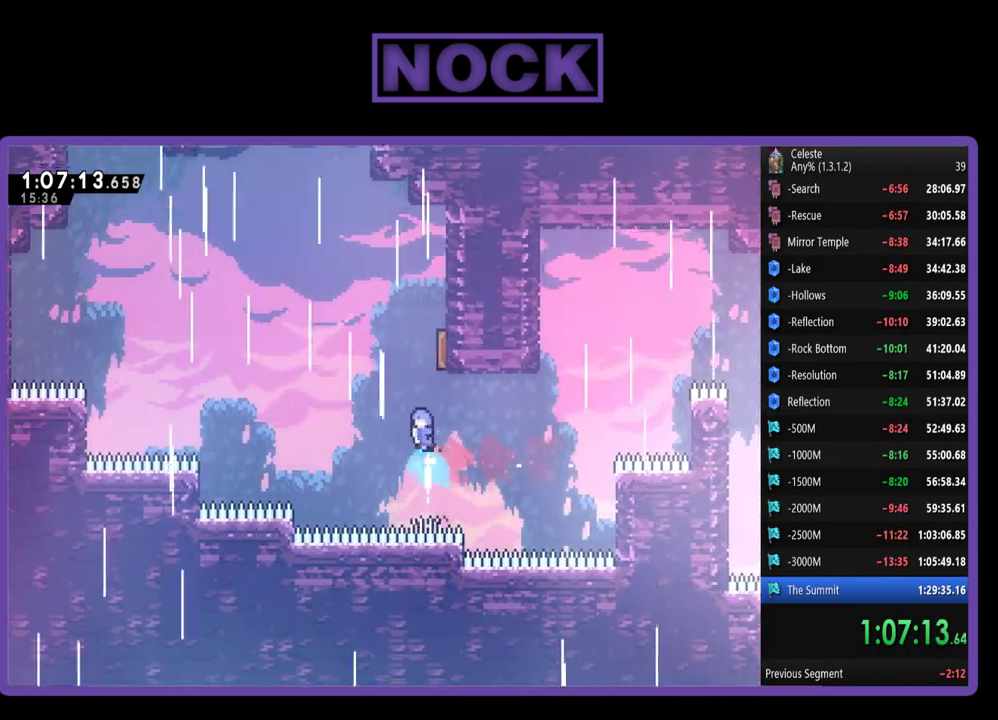
{"buttons": ["R2", "DPAD_UP", "DPAD_LEFT"], "left_stick": "center", "events": [[50, "CIRCLE", "up"], [133, "DPAD_RIGHT", "down"], [350, "DPAD_RIGHT", "up"], [417, "DPAD_LEFT", "down"]]}
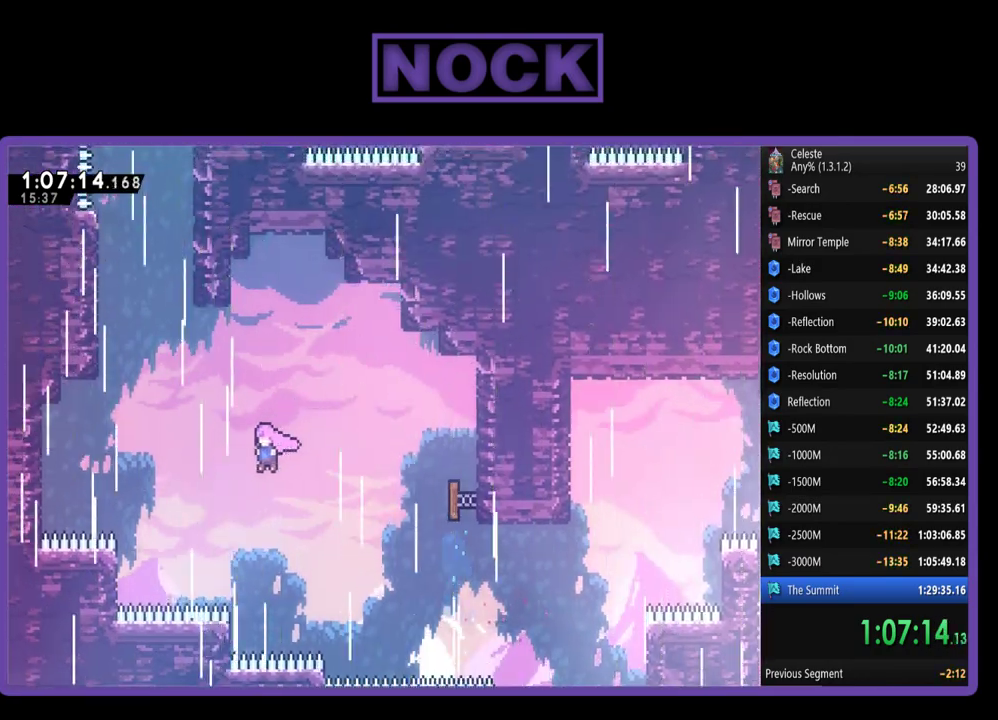
{"buttons": ["CIRCLE", "R2", "DPAD_UP", "DPAD_LEFT"], "left_stick": "center", "events": [[150, "CIRCLE", "down"], [350, "CIRCLE", "up"], [500, "CIRCLE", "down"]]}
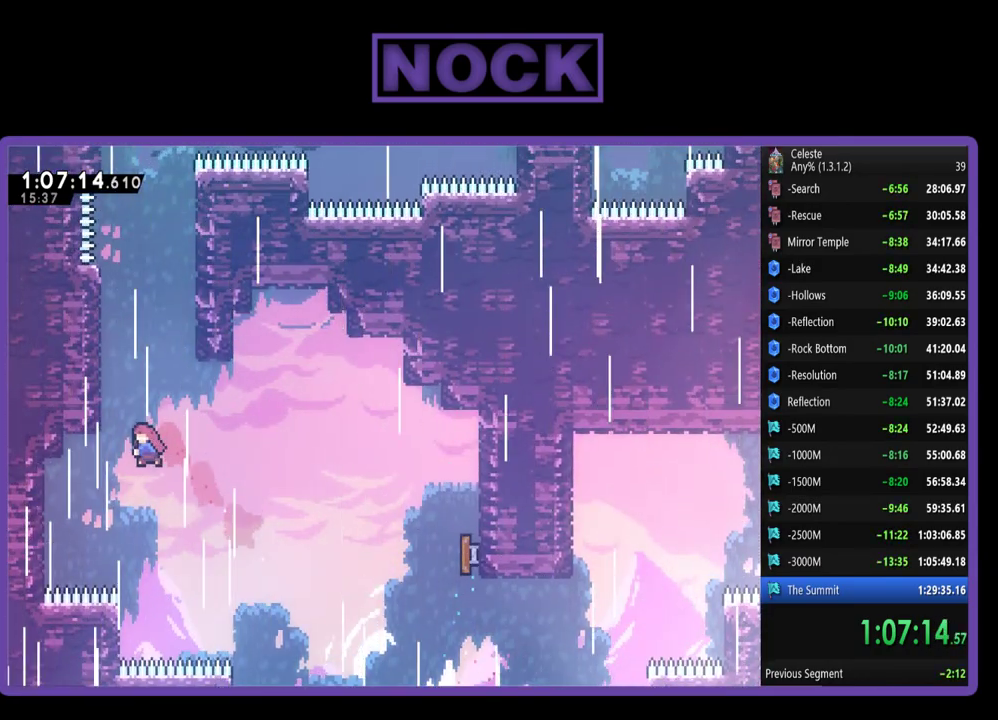
{"buttons": ["R2", "DPAD_UP"], "left_stick": "center", "events": [[283, "DPAD_LEFT", "up"], [483, "CIRCLE", "up"]]}
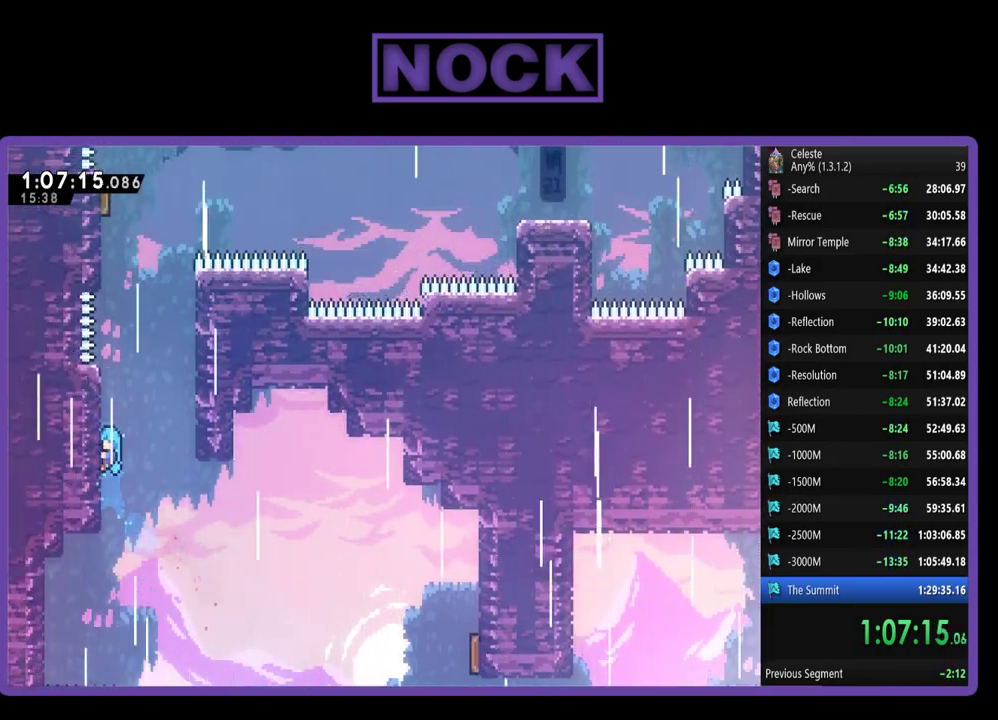
{"buttons": ["R2", "DPAD_UP"], "left_stick": "center", "events": []}
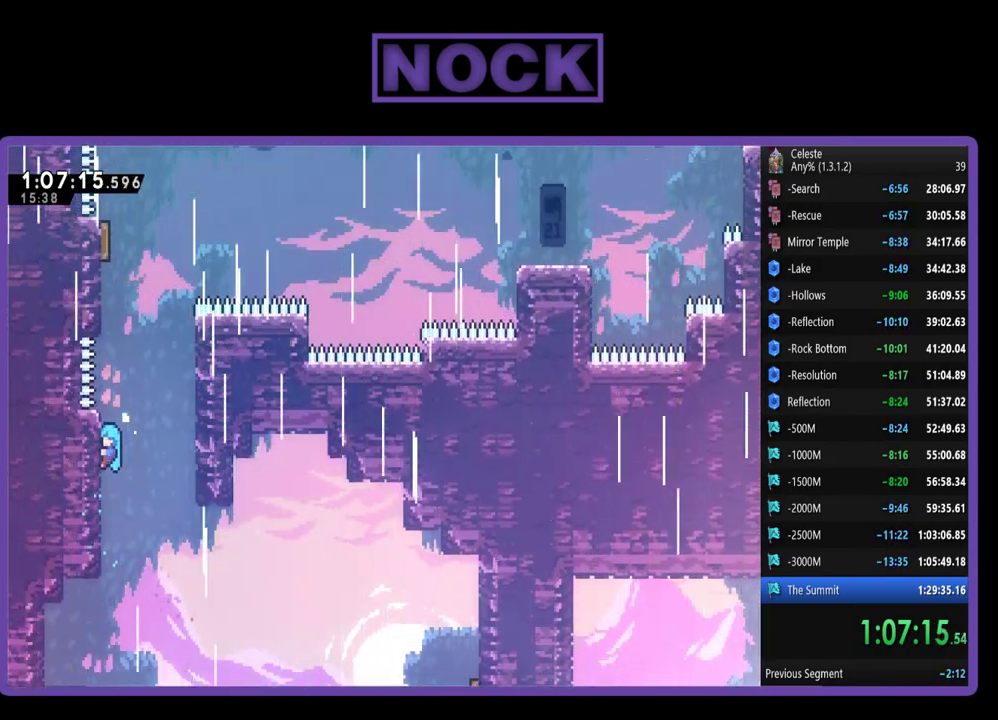
{"buttons": ["CROSS", "R2", "DPAD_UP", "DPAD_RIGHT"], "left_stick": "center", "events": [[150, "DPAD_RIGHT", "down"], [200, "CROSS", "down"]]}
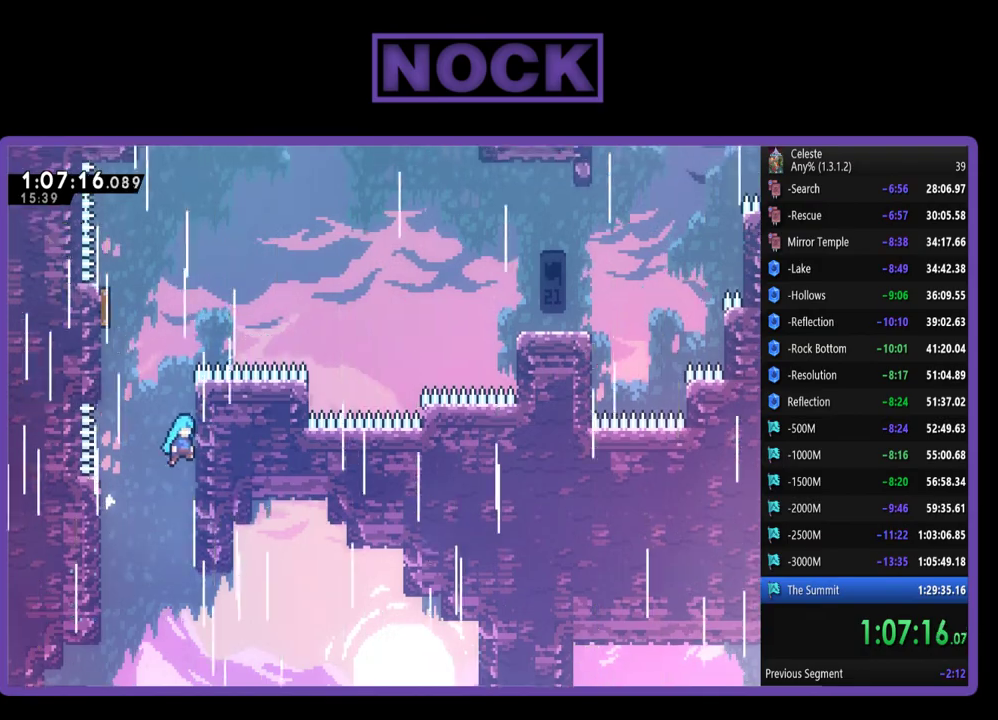
{"buttons": ["R2", "DPAD_UP"], "left_stick": "center", "events": [[217, "CROSS", "up"], [317, "DPAD_RIGHT", "up"]]}
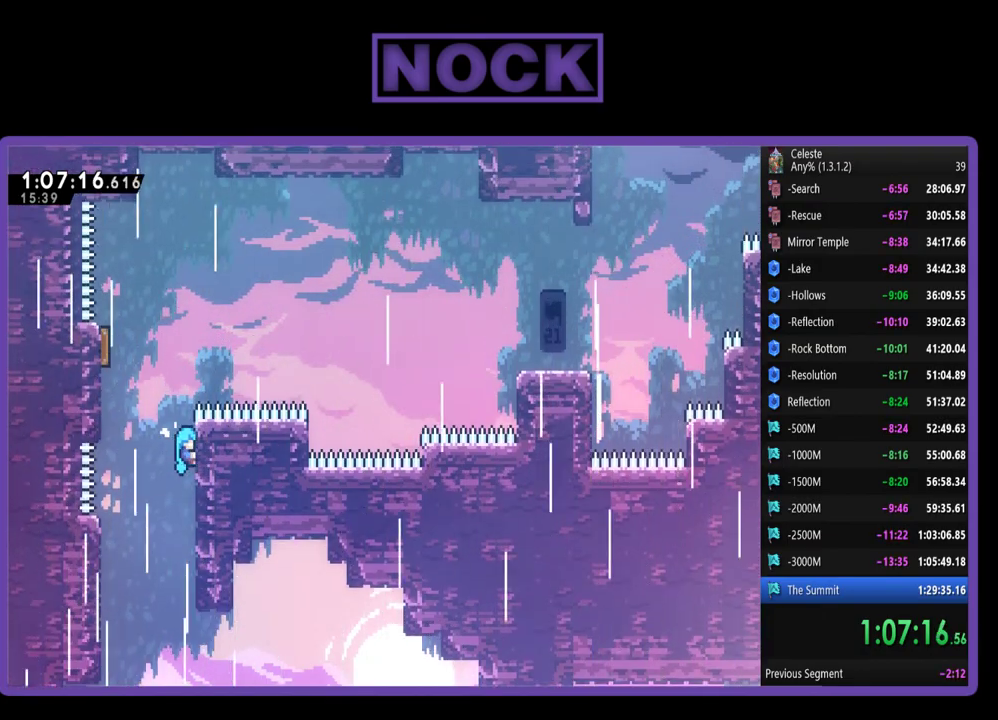
{"buttons": ["CROSS", "R2", "DPAD_UP", "DPAD_LEFT"], "left_stick": "center", "events": [[183, "CROSS", "down"], [183, "DPAD_LEFT", "down"]]}
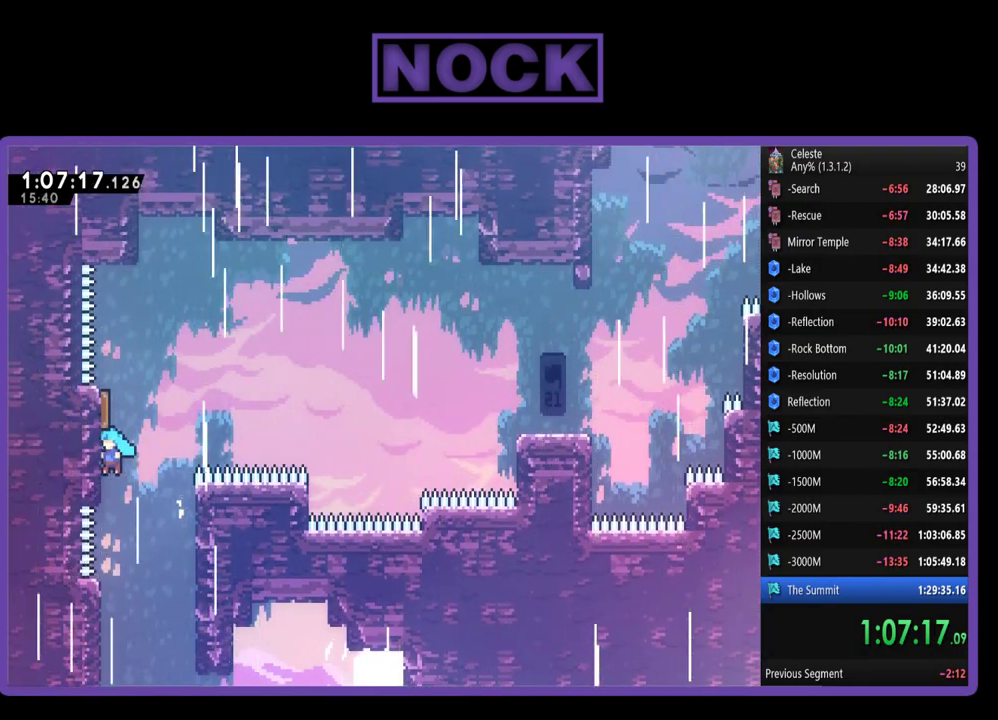
{"buttons": ["R2"], "left_stick": "center", "events": [[50, "DPAD_LEFT", "up"], [67, "CROSS", "up"], [450, "DPAD_UP", "up"]]}
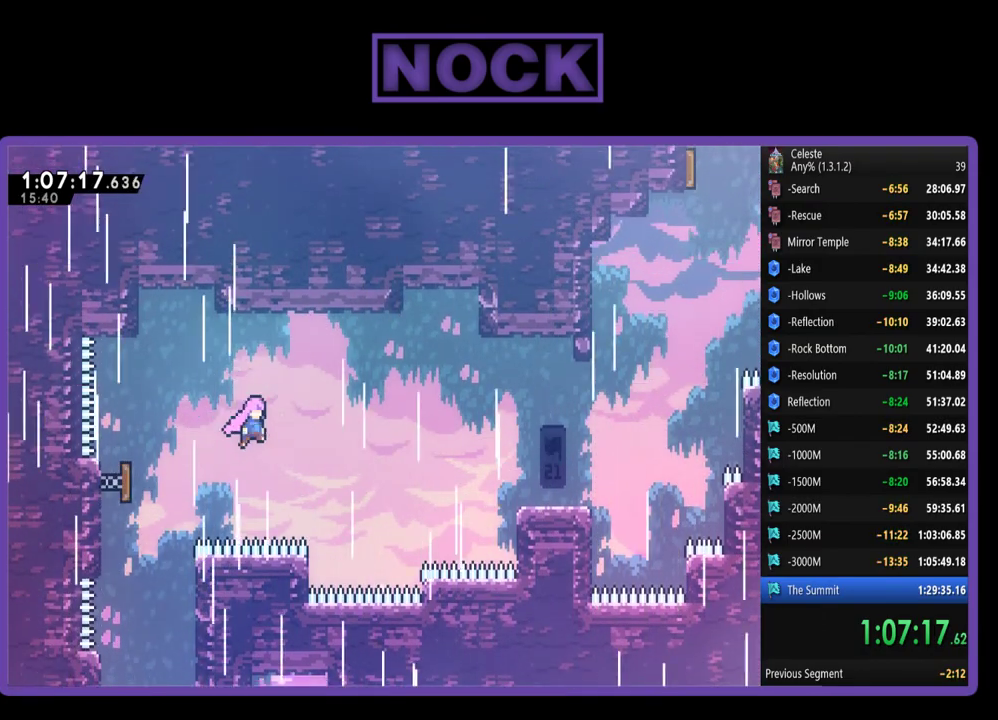
{"buttons": ["CIRCLE", "R2", "DPAD_UP", "DPAD_RIGHT"], "left_stick": "center", "events": [[50, "DPAD_RIGHT", "down"], [50, "DPAD_UP", "down"], [117, "DPAD_UP", "up"], [217, "DPAD_UP", "down"], [400, "CIRCLE", "down"]]}
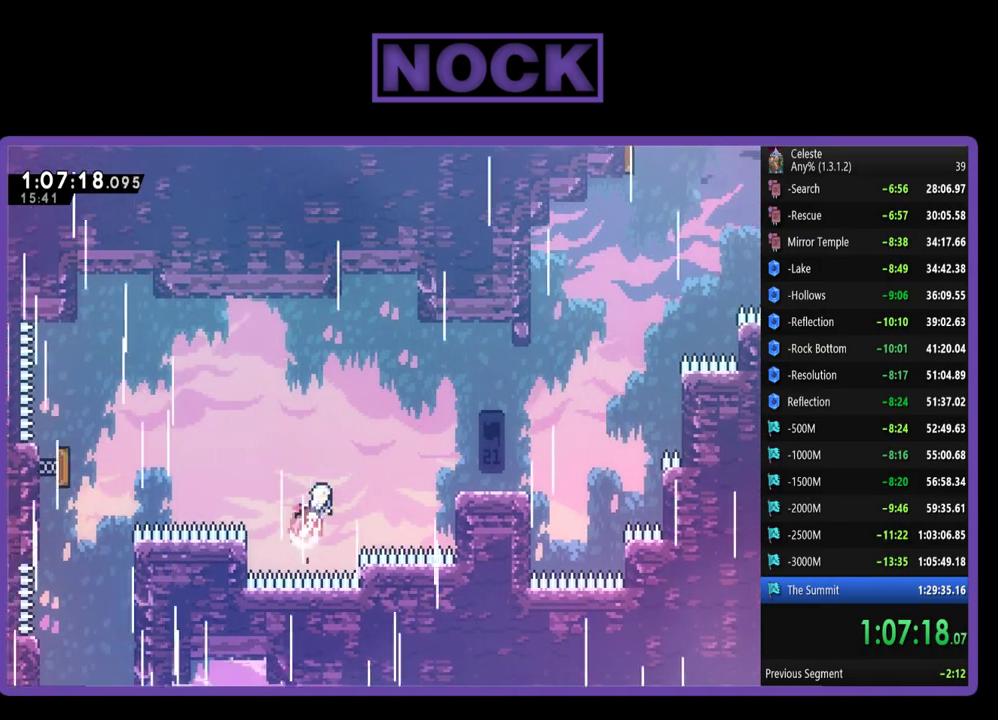
{"buttons": ["R2", "DPAD_RIGHT"], "left_stick": "center", "events": [[217, "CIRCLE", "up"], [450, "CIRCLE", "down"], [467, "DPAD_UP", "up"], [500, "CIRCLE", "up"]]}
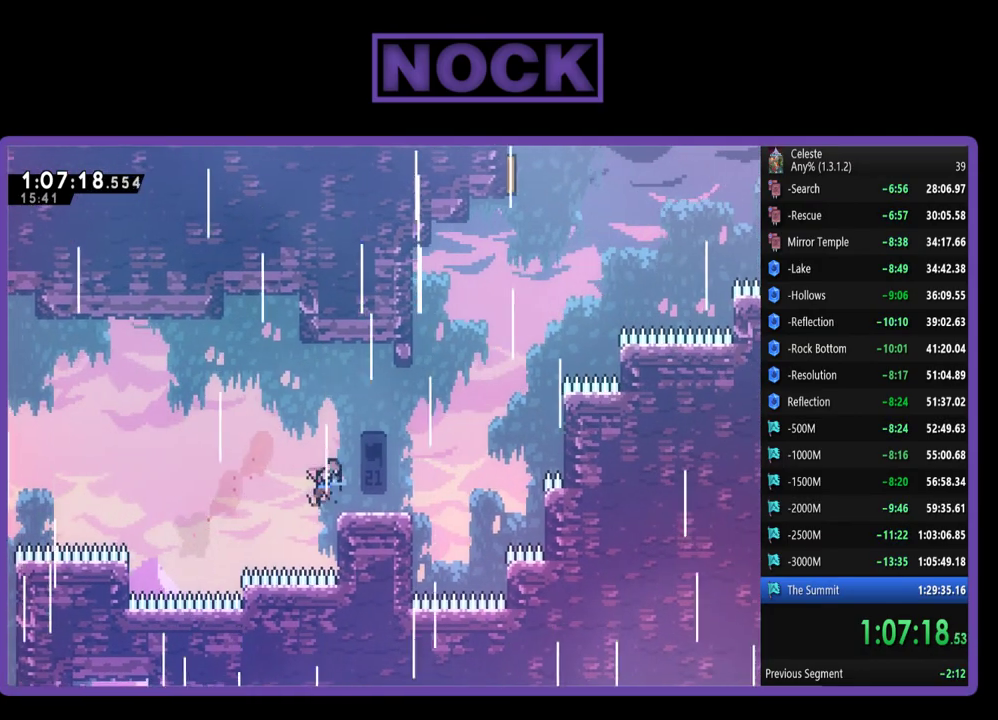
{"buttons": ["R2", "DPAD_LEFT"], "left_stick": "center", "events": [[83, "DPAD_RIGHT", "up"], [83, "R2", "up"], [400, "DPAD_LEFT", "down"], [483, "R2", "down"]]}
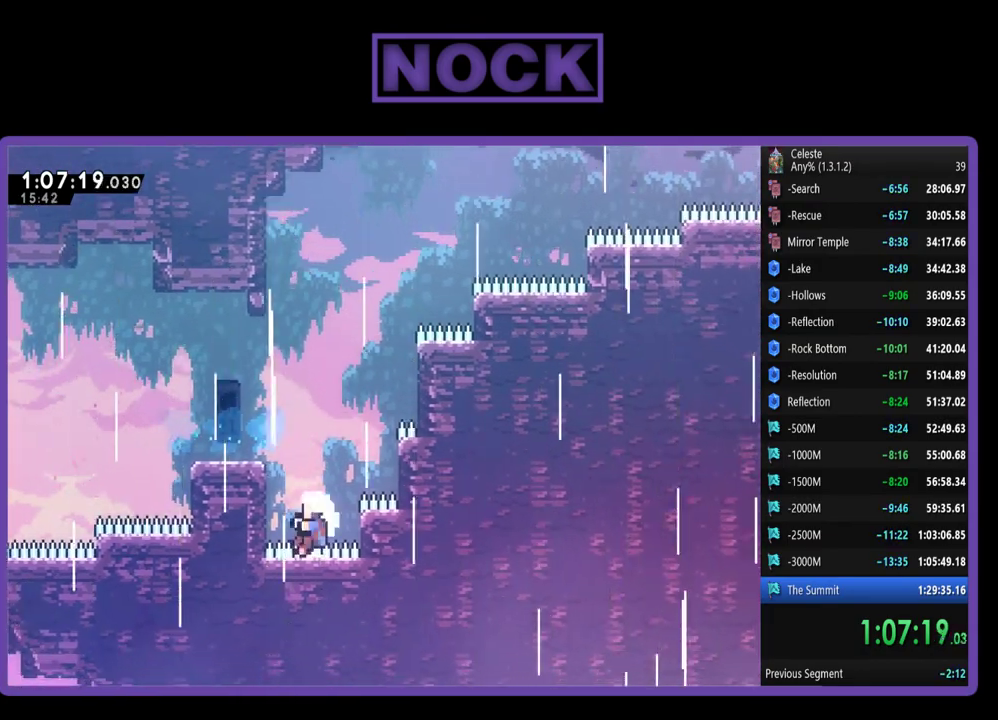
{"buttons": [], "left_stick": "center", "events": [[50, "CROSS", "down"], [50, "DPAD_UP", "down"], [250, "DPAD_LEFT", "up"], [250, "R2", "up"], [317, "DPAD_UP", "up"], [383, "CROSS", "up"]]}
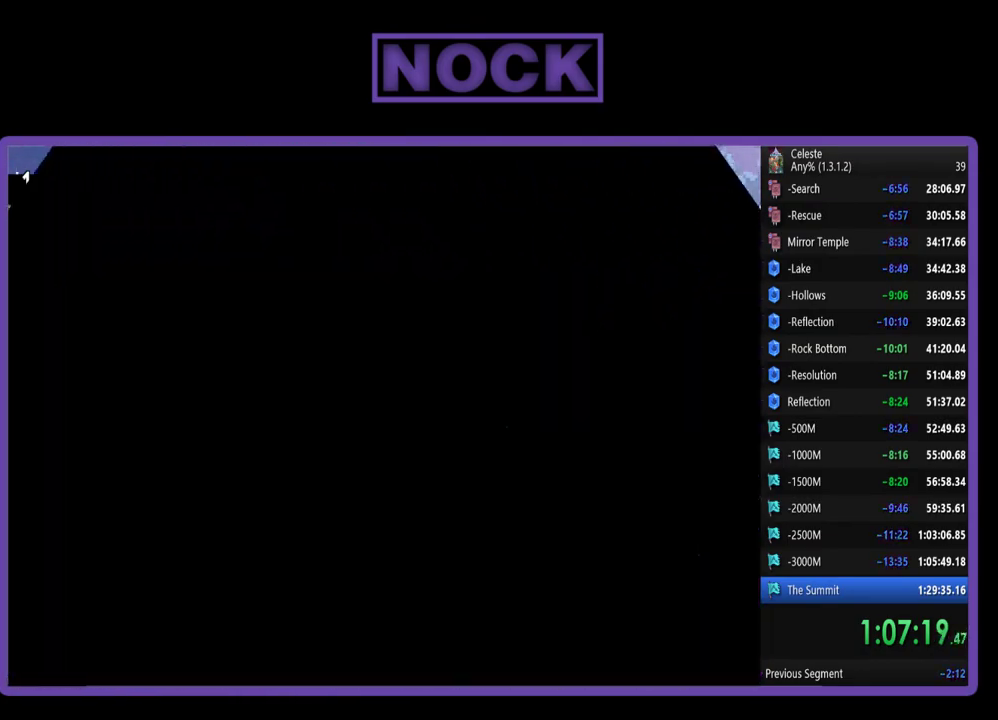
{"buttons": ["R2"], "left_stick": "center", "events": [[483, "R2", "down"]]}
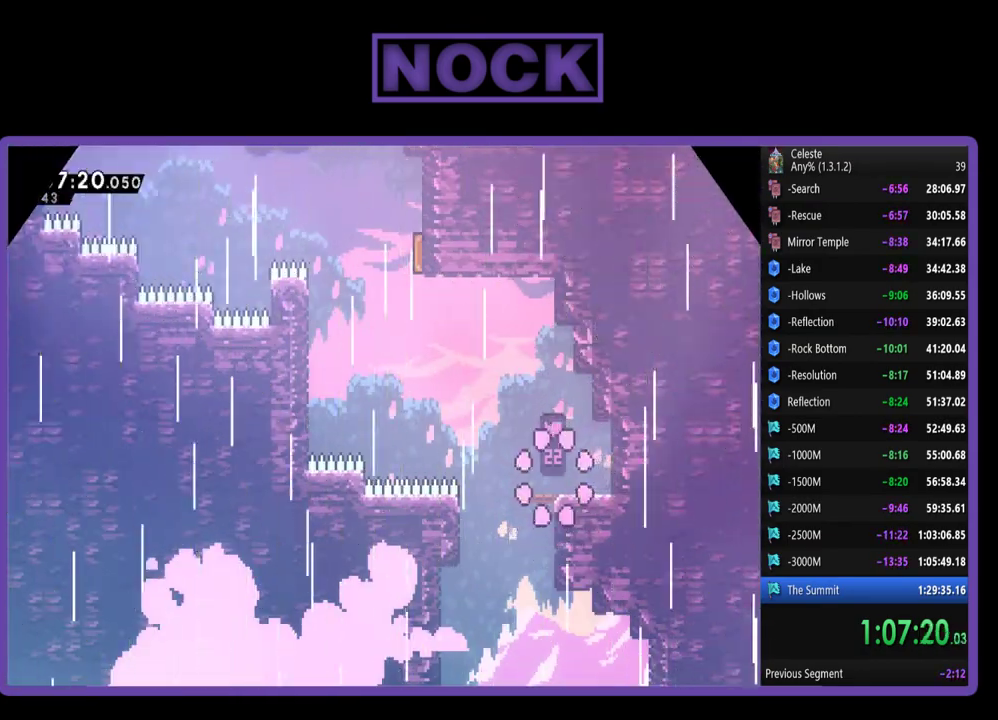
{"buttons": ["R2", "DPAD_UP", "DPAD_LEFT"], "left_stick": "center", "events": [[267, "DPAD_LEFT", "down"], [483, "DPAD_UP", "down"]]}
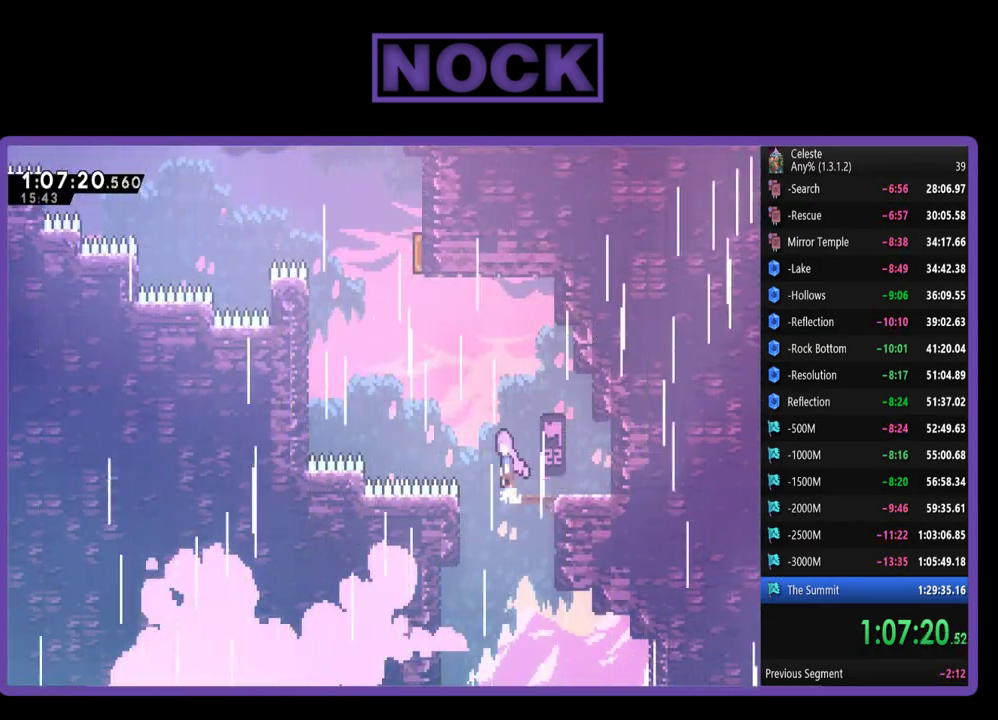
{"buttons": ["CIRCLE", "R2", "DPAD_UP", "DPAD_LEFT"], "left_stick": "center", "events": [[17, "CROSS", "down"], [250, "CROSS", "up"], [383, "CIRCLE", "down"]]}
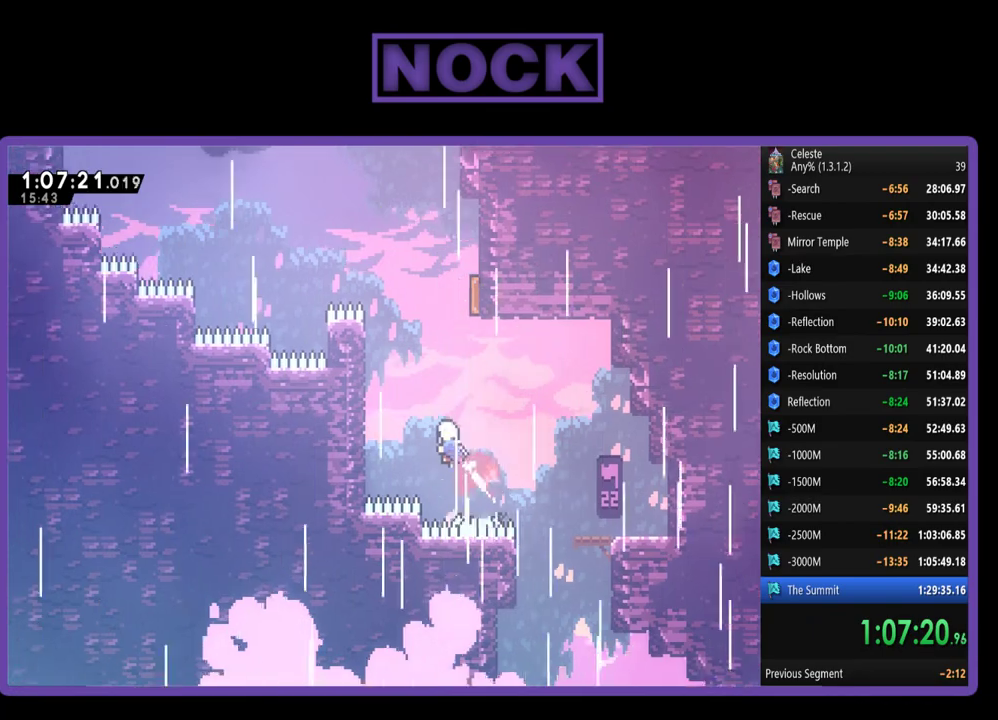
{"buttons": ["R2", "DPAD_UP"], "left_stick": "center", "events": [[250, "CIRCLE", "up"], [383, "DPAD_LEFT", "up"]]}
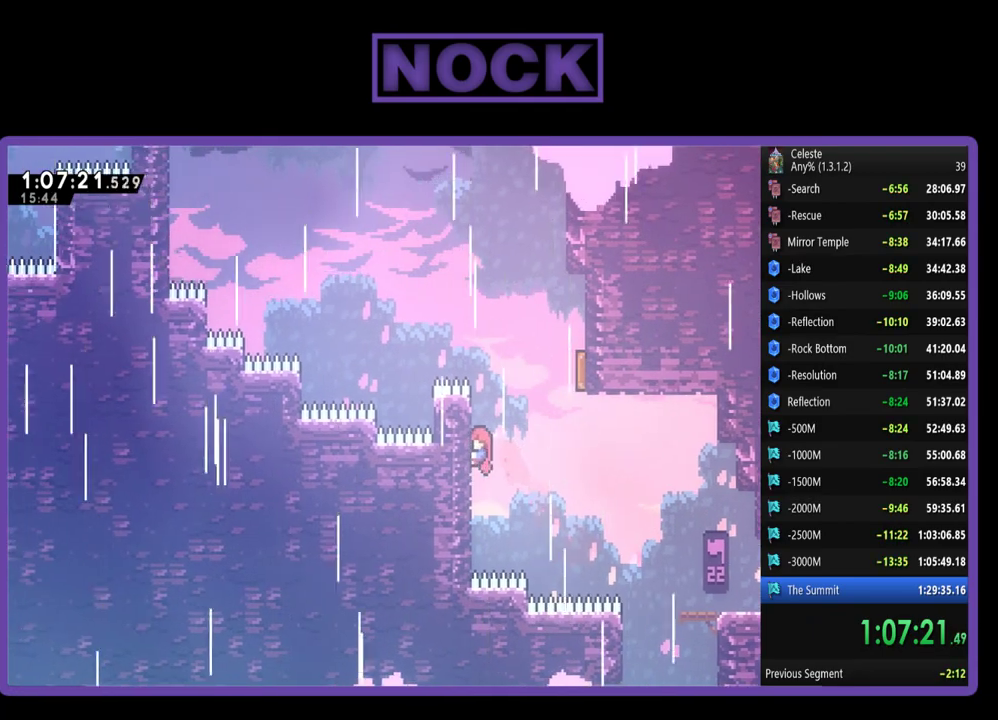
{"buttons": ["CIRCLE", "R2", "DPAD_UP", "DPAD_RIGHT"], "left_stick": "center", "events": [[83, "CROSS", "down"], [83, "DPAD_RIGHT", "down"], [283, "CROSS", "up"], [383, "CIRCLE", "down"]]}
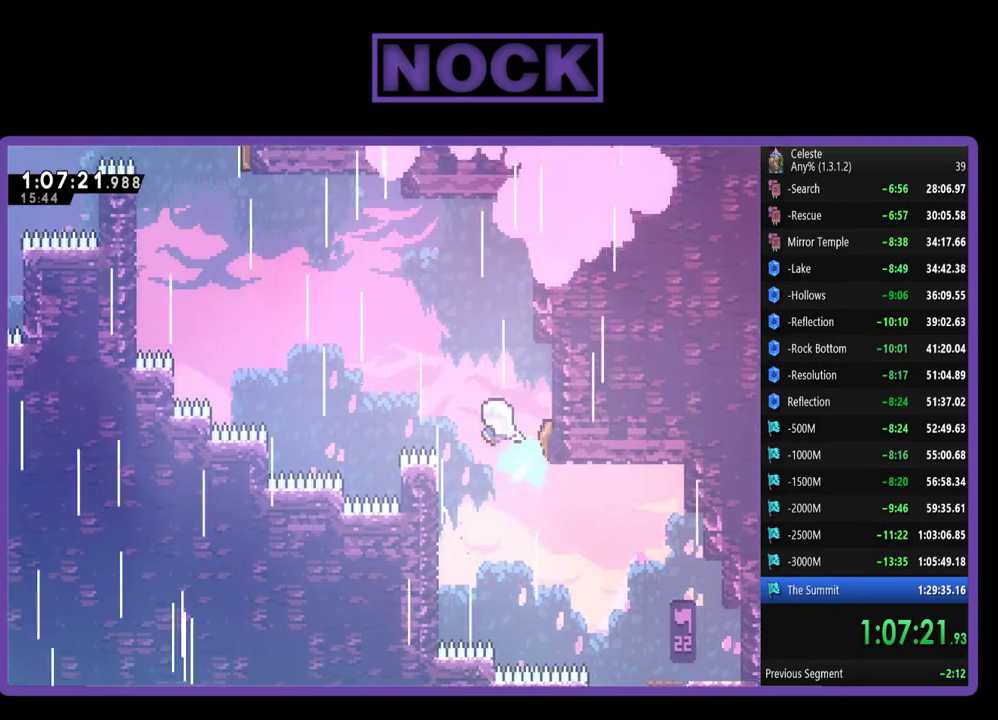
{"buttons": ["CIRCLE", "R2", "DPAD_UP", "DPAD_LEFT"], "left_stick": "center", "events": [[17, "CIRCLE", "up"], [100, "DPAD_RIGHT", "up"], [183, "DPAD_LEFT", "down"], [417, "CIRCLE", "down"]]}
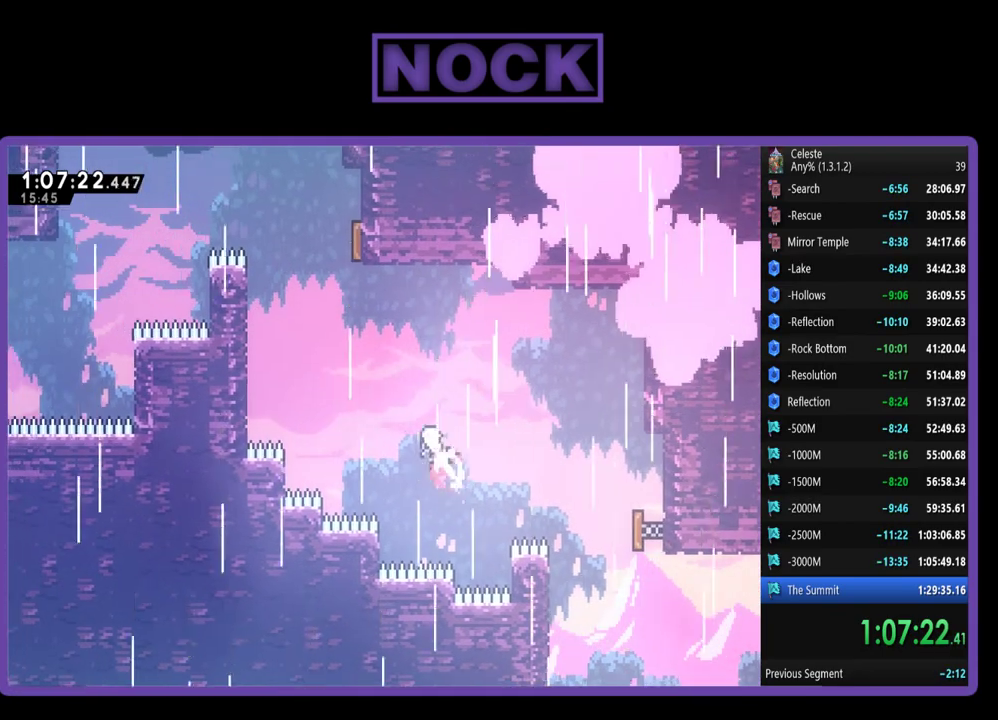
{"buttons": ["CIRCLE", "R2", "DPAD_UP", "DPAD_LEFT"], "left_stick": "center", "events": [[183, "CIRCLE", "up"], [317, "CIRCLE", "down"]]}